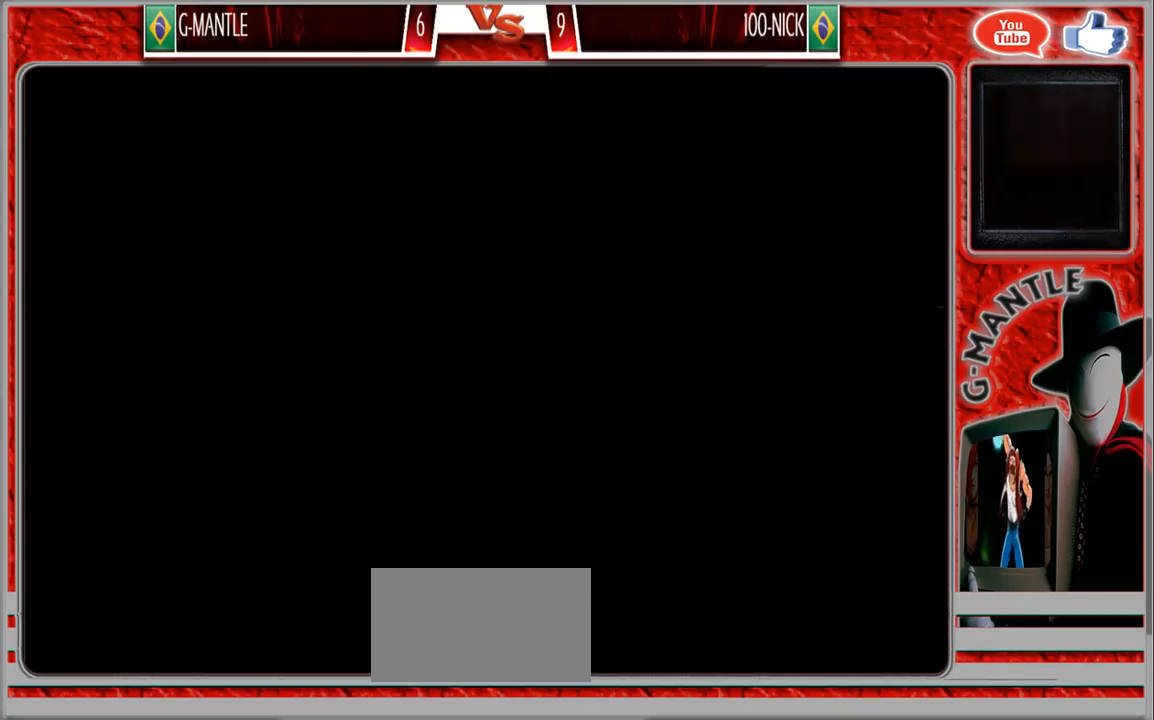
Gameplay with a controller (arcade stick); each line is a JSON object with the inputs held at the frame after it (dt_ms = milliseconds from this image to that frame). "events" lists button and stick changes between this image and that frame as [ms after this image, input, new state], when the widget could be followed in between. Not read: A L3 R3 other_buttons.
{"dt_ms": 500, "buttons": [], "left_stick": "right", "events": [[350, "left_stick", "up"], [500, "left_stick", "right"]]}
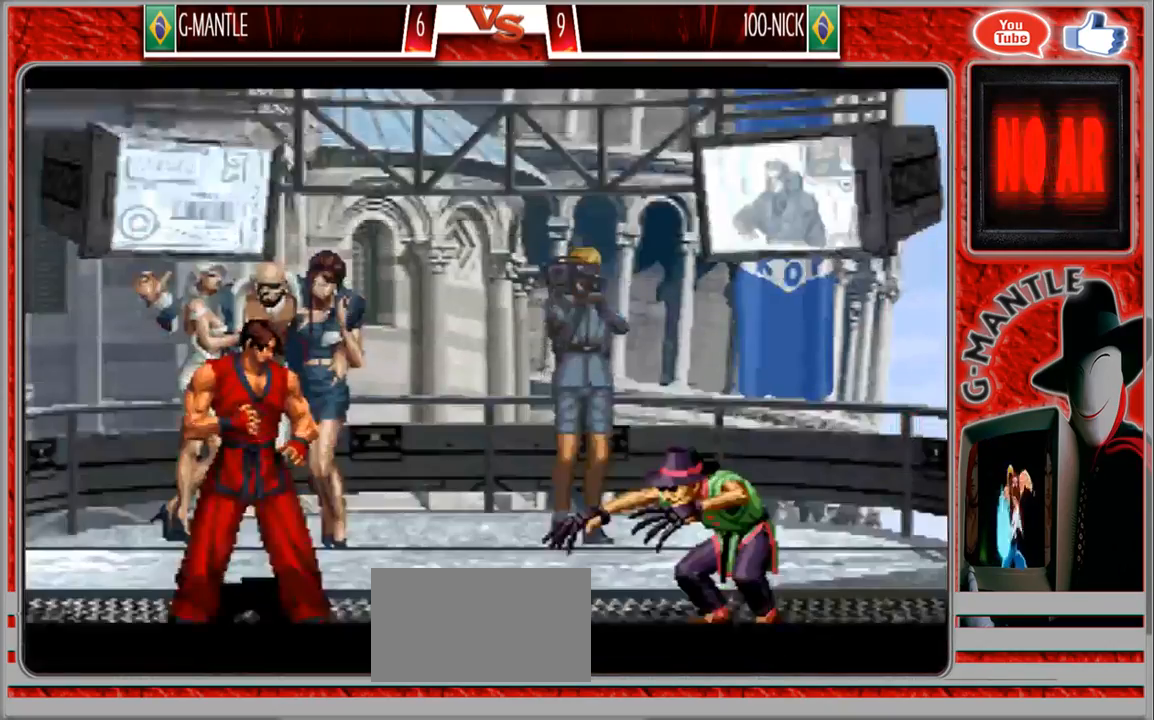
{"dt_ms": 500, "buttons": [], "left_stick": "down", "events": [[133, "left_stick", "down"], [217, "left_stick", "left"], [317, "left_stick", "up"], [367, "left_stick", "right"], [500, "left_stick", "down"]]}
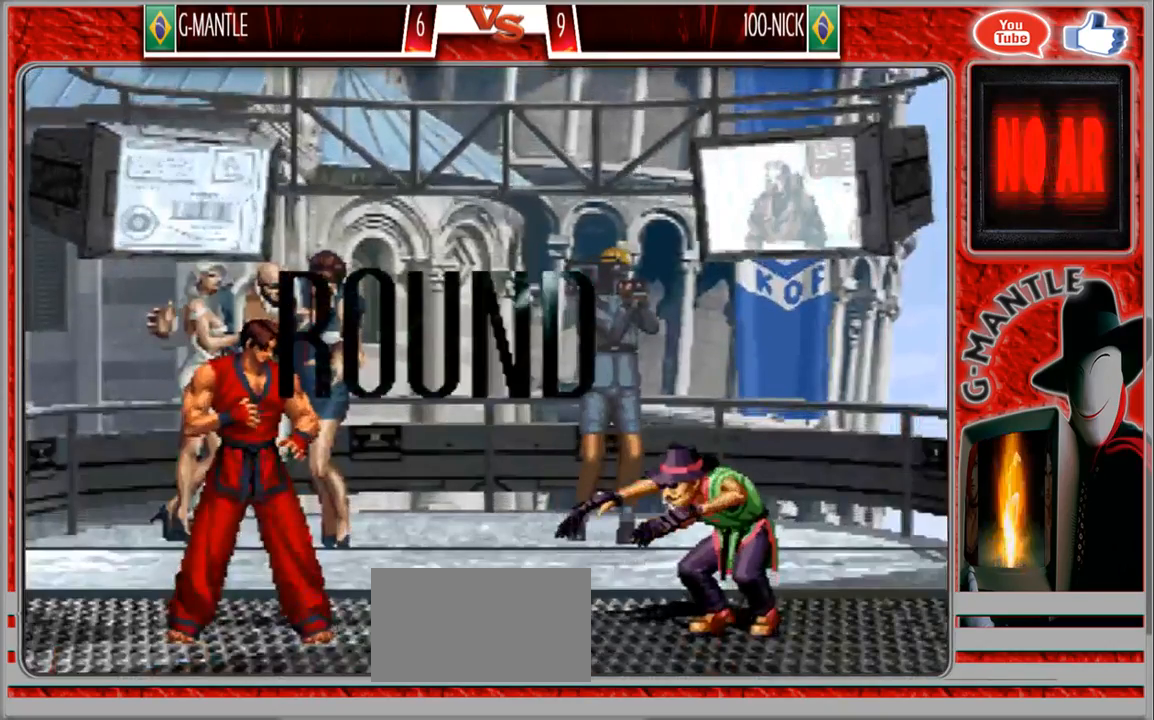
{"dt_ms": 500, "buttons": [], "left_stick": "center", "events": [[283, "left_stick", "center"]]}
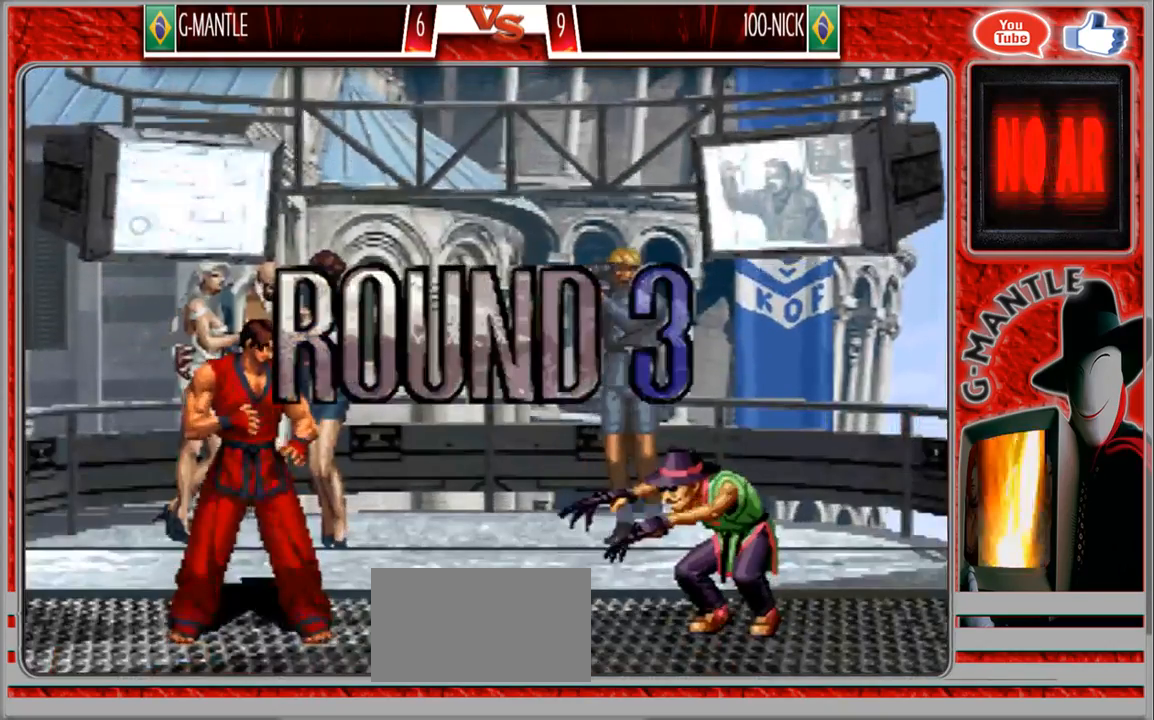
{"dt_ms": 500, "buttons": [], "left_stick": "center", "events": []}
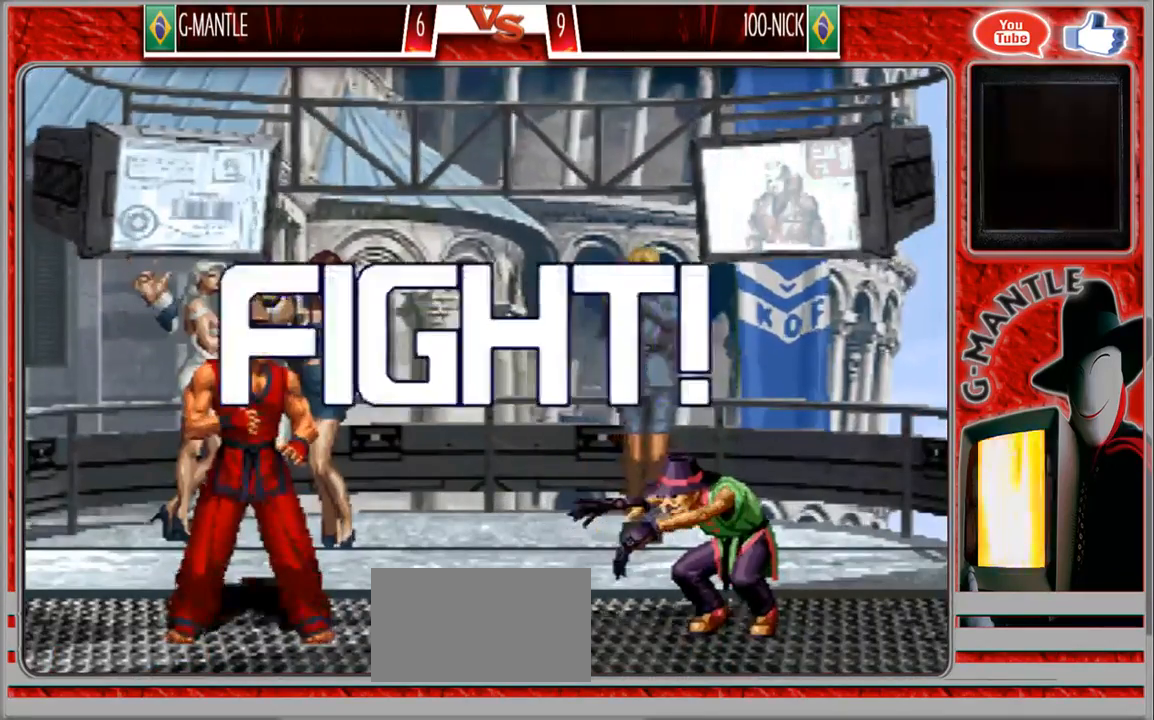
{"dt_ms": 500, "buttons": [], "left_stick": "center", "events": [[400, "left_stick", "left"], [500, "left_stick", "center"]]}
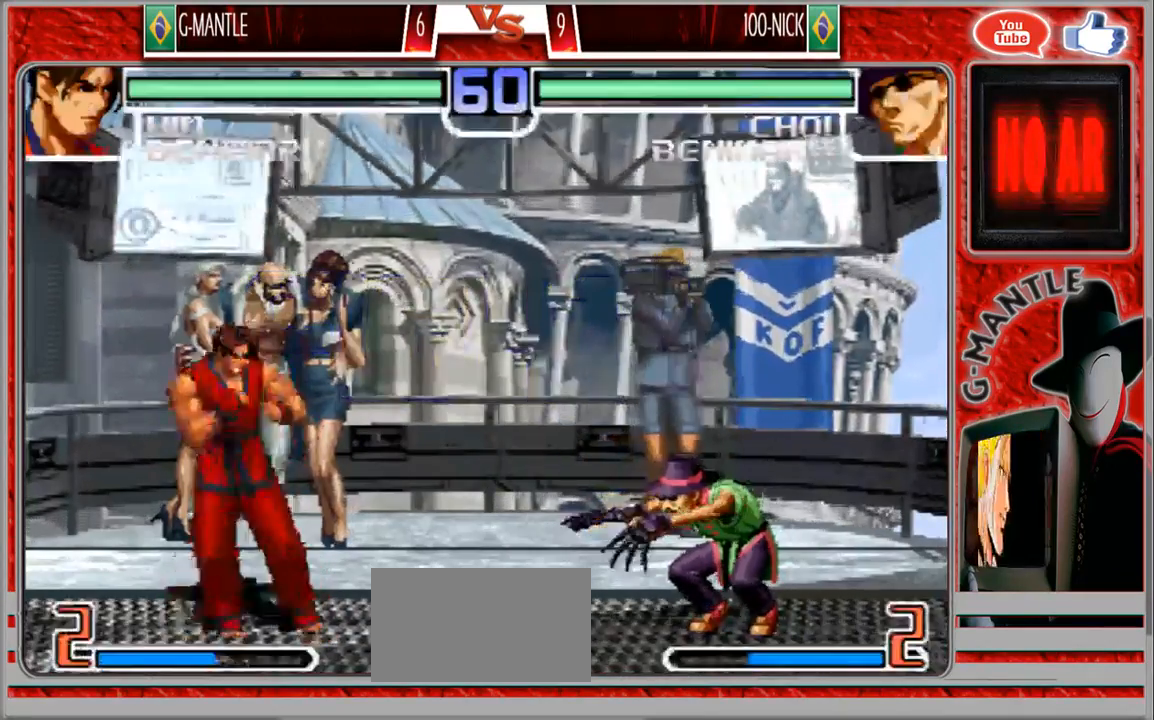
{"dt_ms": 1000, "buttons": [], "left_stick": "left"}
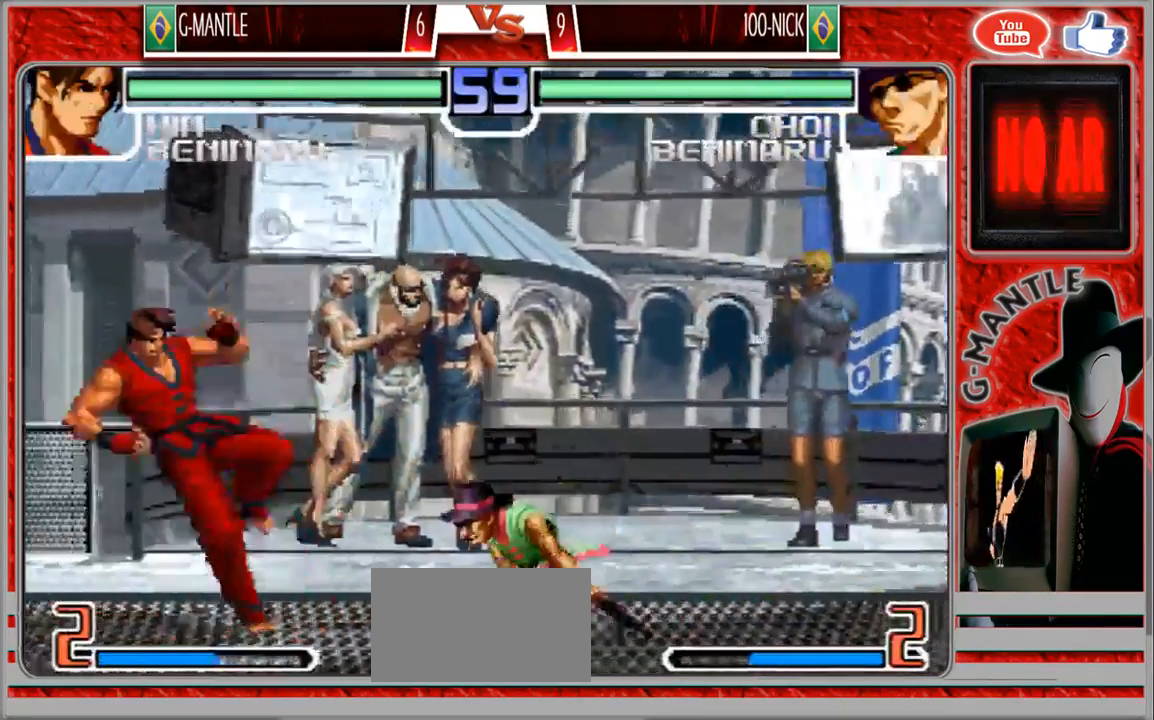
{"dt_ms": 500, "buttons": [], "left_stick": "center", "events": [[317, "left_stick", "right"], [467, "left_stick", "center"]]}
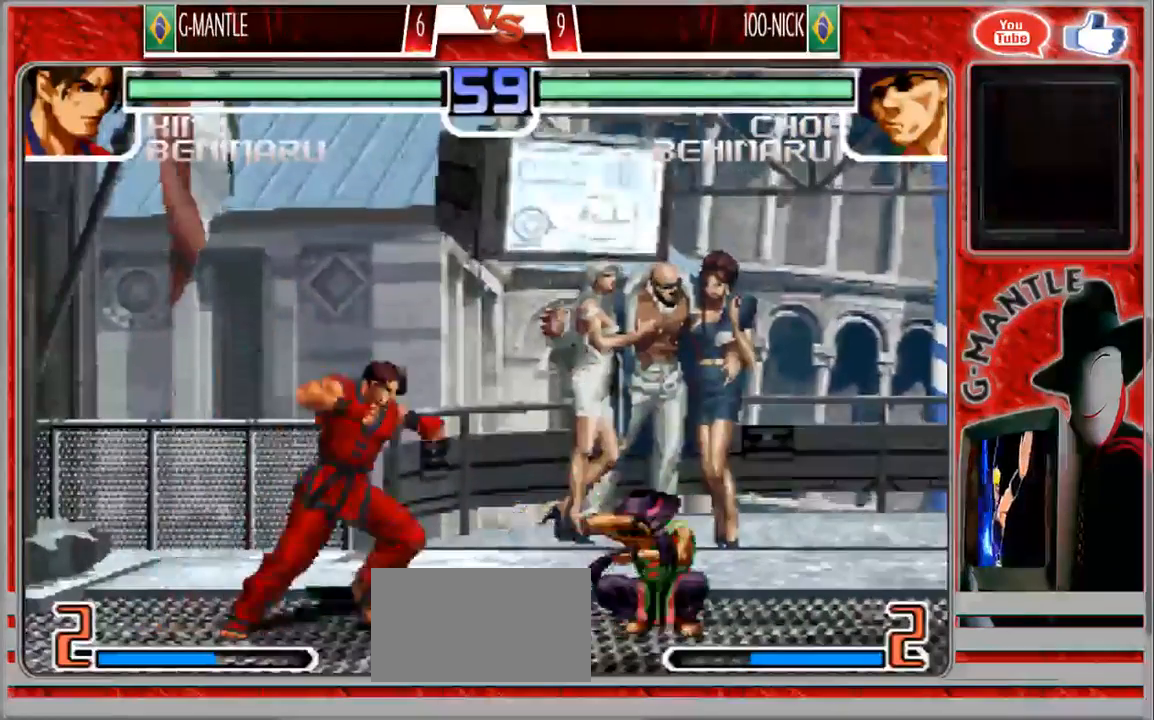
{"dt_ms": 500, "buttons": [], "left_stick": "center", "events": [[300, "left_stick", "right"], [467, "left_stick", "center"]]}
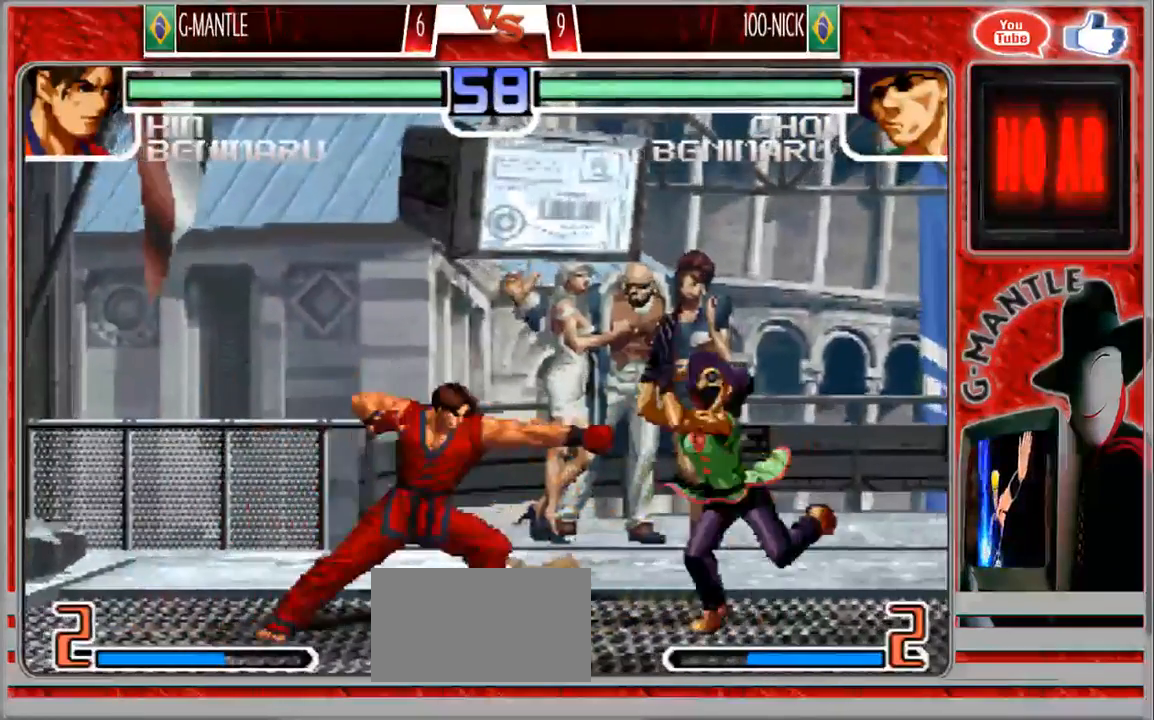
{"dt_ms": 500, "buttons": [], "left_stick": "up-right", "events": [[250, "left_stick", "down"], [300, "left_stick", "down-left"], [433, "left_stick", "down-right"], [500, "left_stick", "up-right"]]}
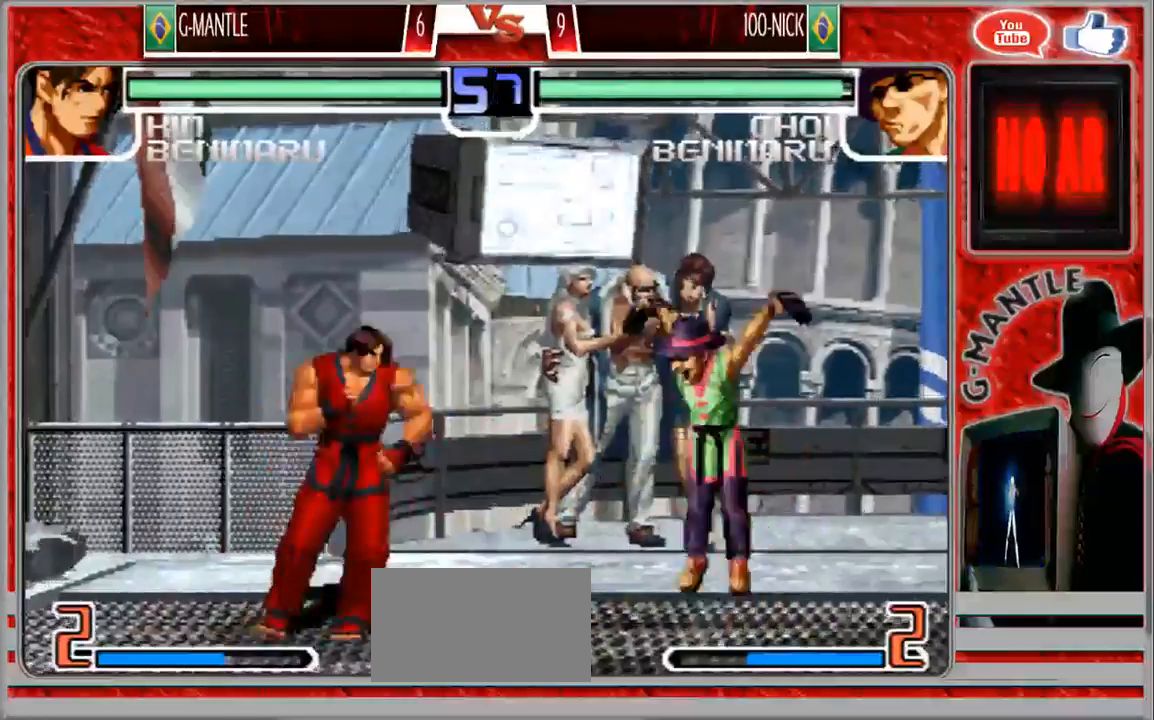
{"dt_ms": 500, "buttons": [], "left_stick": "center", "events": [[67, "left_stick", "center"]]}
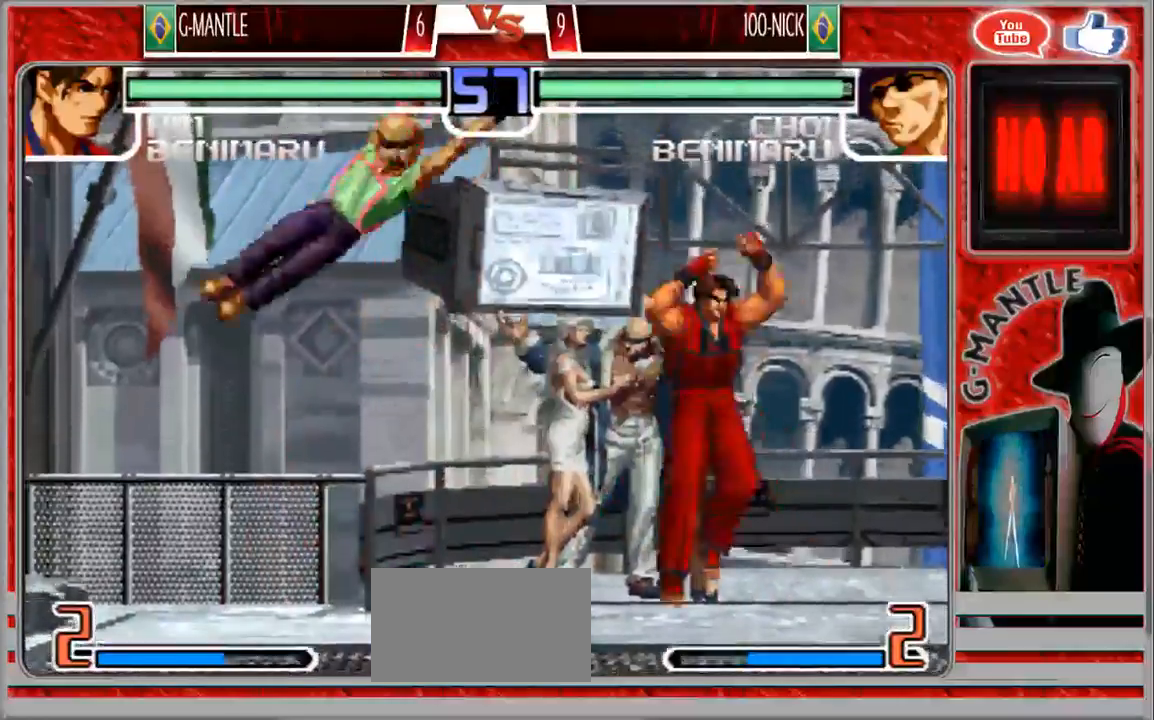
{"dt_ms": 500, "buttons": [], "left_stick": "center", "events": [[50, "left_stick", "down"], [117, "left_stick", "left"], [217, "left_stick", "center"]]}
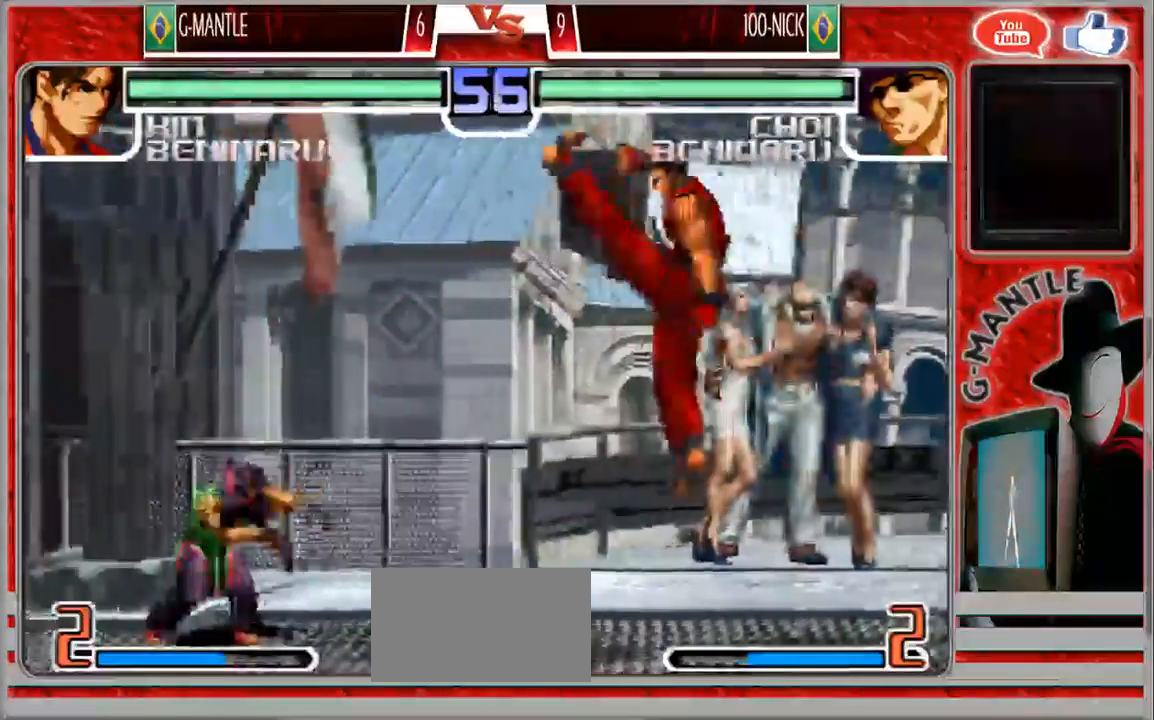
{"dt_ms": 500, "buttons": [], "left_stick": "down-right", "events": [[100, "left_stick", "down-right"]]}
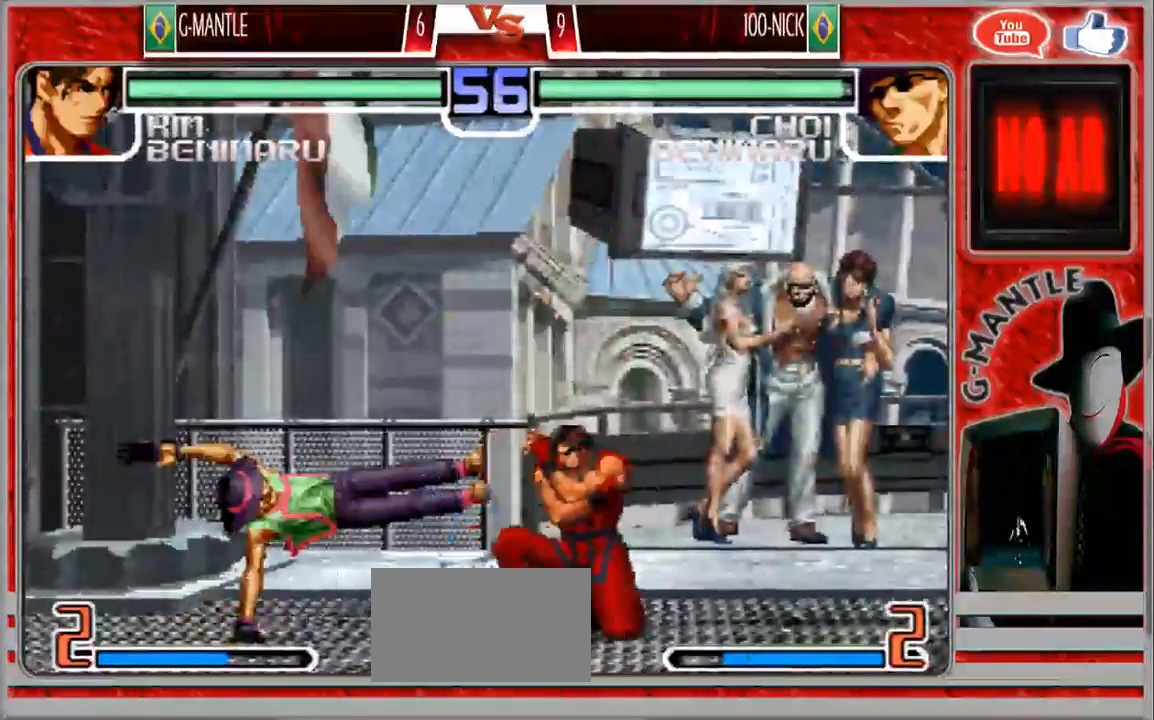
{"dt_ms": 500, "buttons": [], "left_stick": "down-right", "events": []}
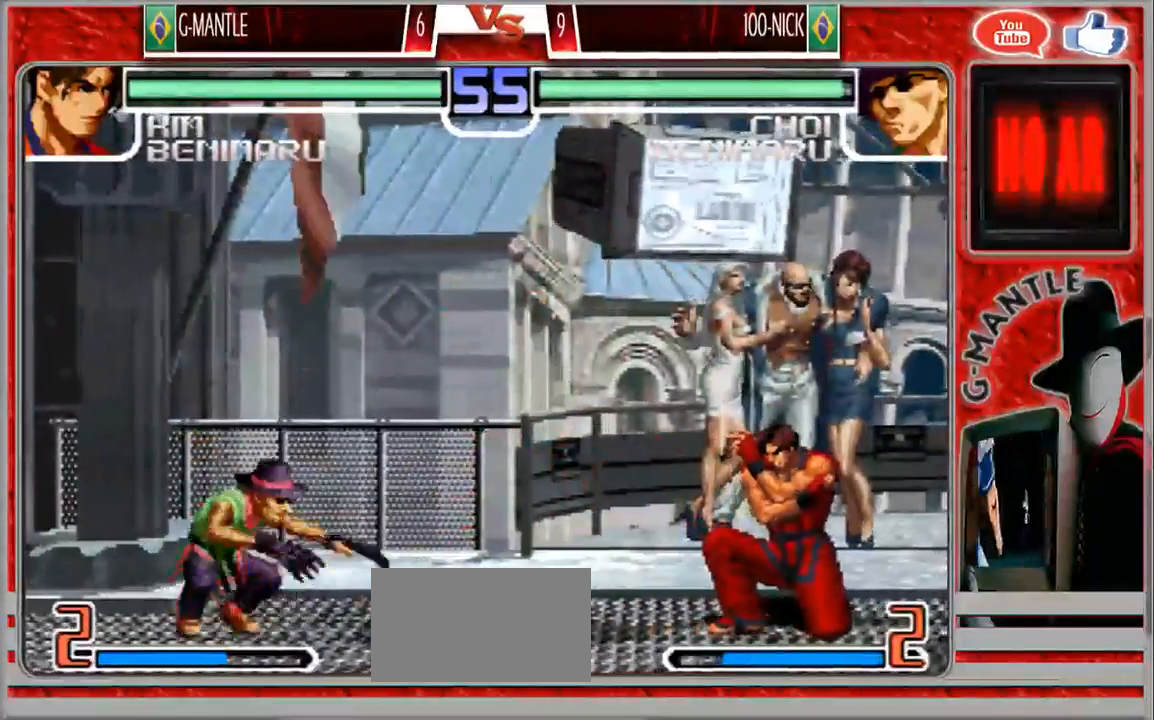
{"dt_ms": 500, "buttons": [], "left_stick": "right", "events": [[33, "left_stick", "left"], [133, "left_stick", "right"], [250, "left_stick", "center"], [333, "left_stick", "right"]]}
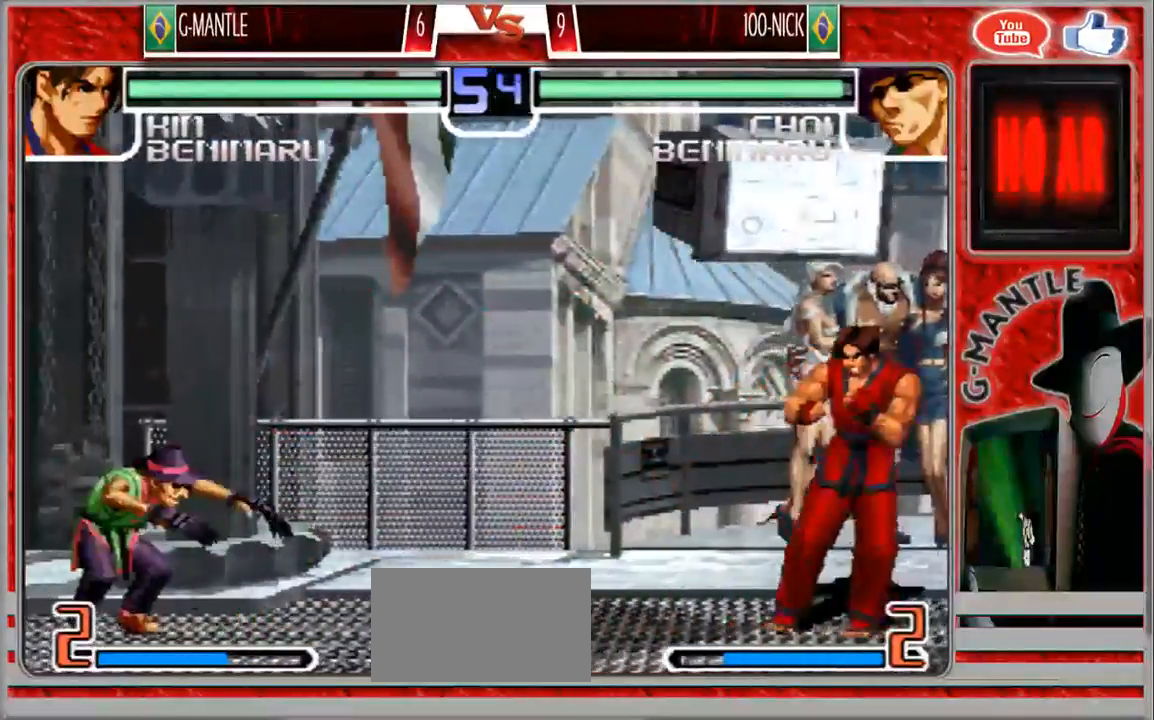
{"dt_ms": 500, "buttons": [], "left_stick": "center", "events": [[217, "left_stick", "left"], [367, "left_stick", "right"], [467, "left_stick", "center"]]}
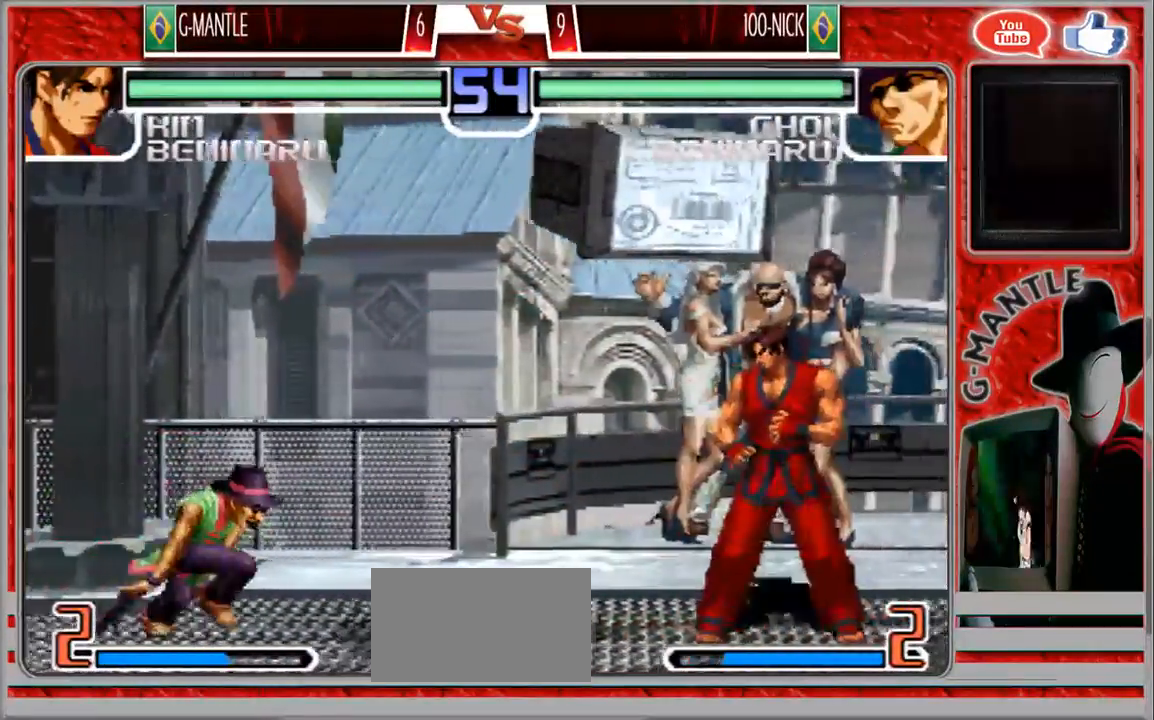
{"dt_ms": 500, "buttons": [], "left_stick": "right", "events": [[33, "left_stick", "right"], [383, "left_stick", "down-right"], [483, "left_stick", "right"]]}
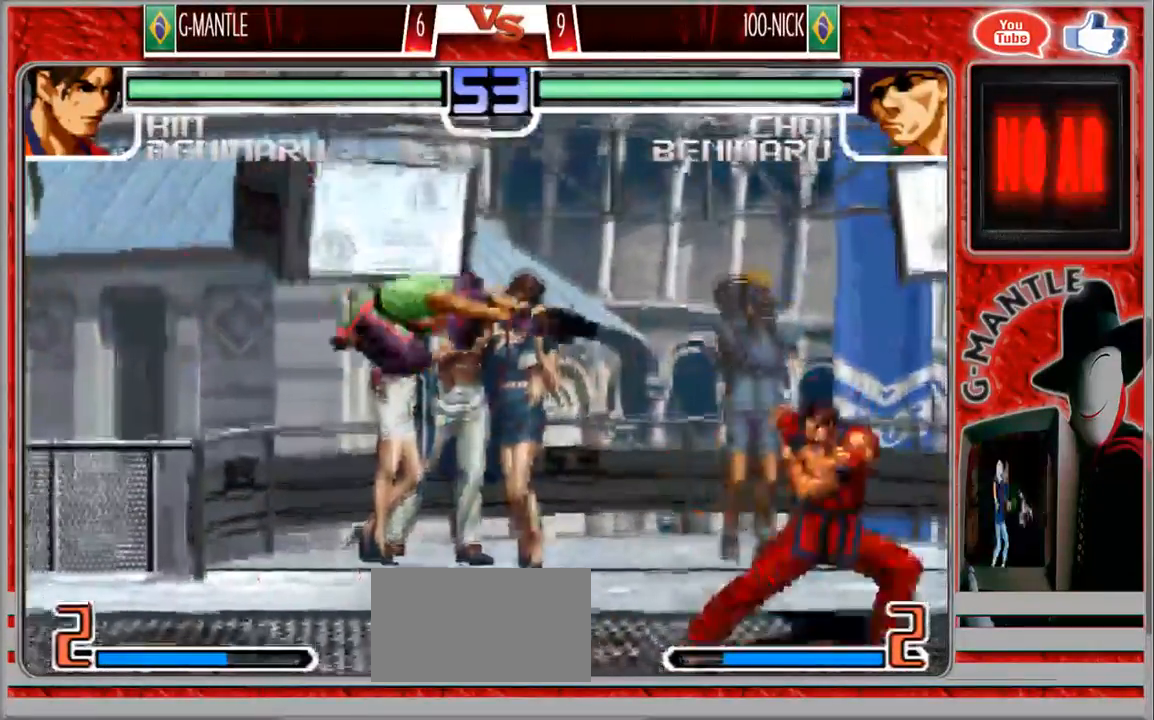
{"dt_ms": 500, "buttons": [], "left_stick": "left", "events": [[83, "left_stick", "down-right"], [317, "left_stick", "center"], [367, "left_stick", "left"], [450, "left_stick", "center"], [500, "left_stick", "left"]]}
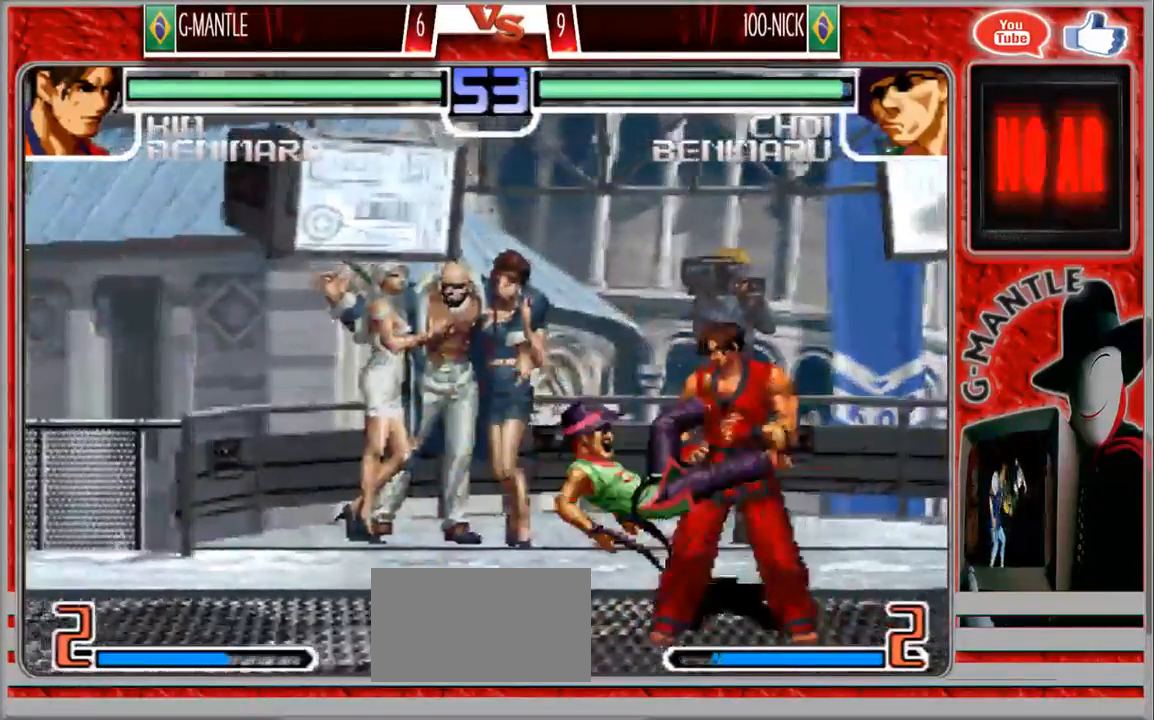
{"dt_ms": 500, "buttons": [], "left_stick": "down-right"}
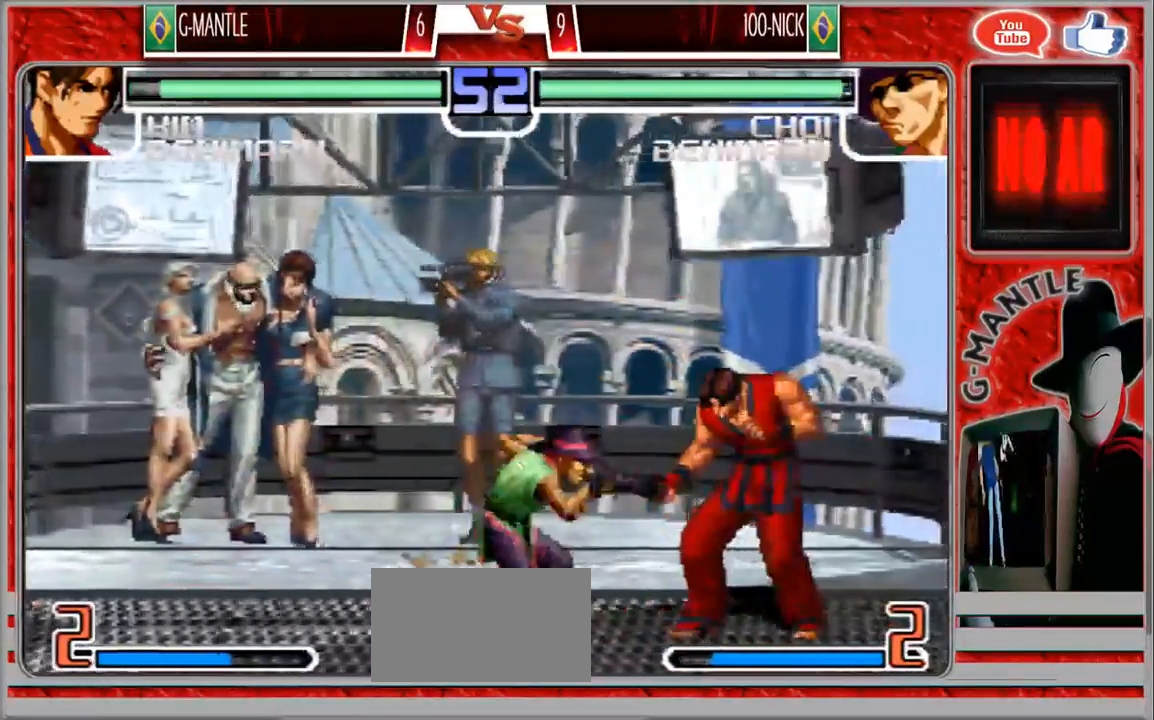
{"dt_ms": 500, "buttons": [], "left_stick": "center", "events": [[450, "left_stick", "center"]]}
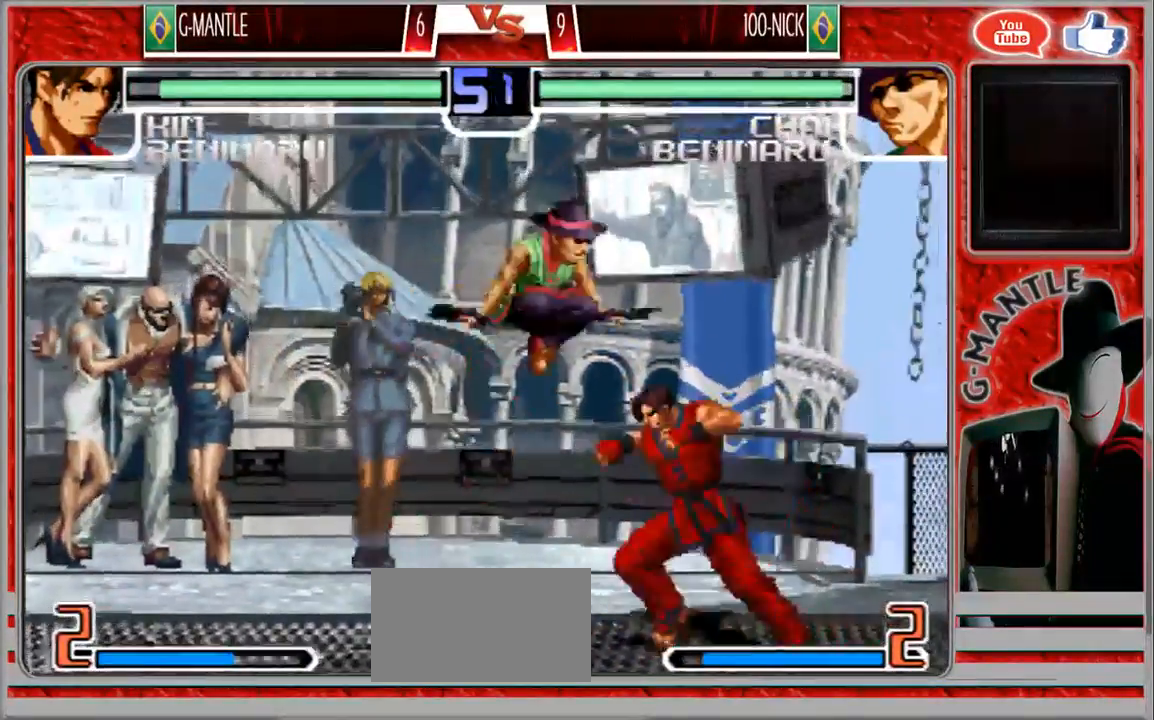
{"dt_ms": 500, "buttons": [], "left_stick": "right", "events": [[117, "left_stick", "right"]]}
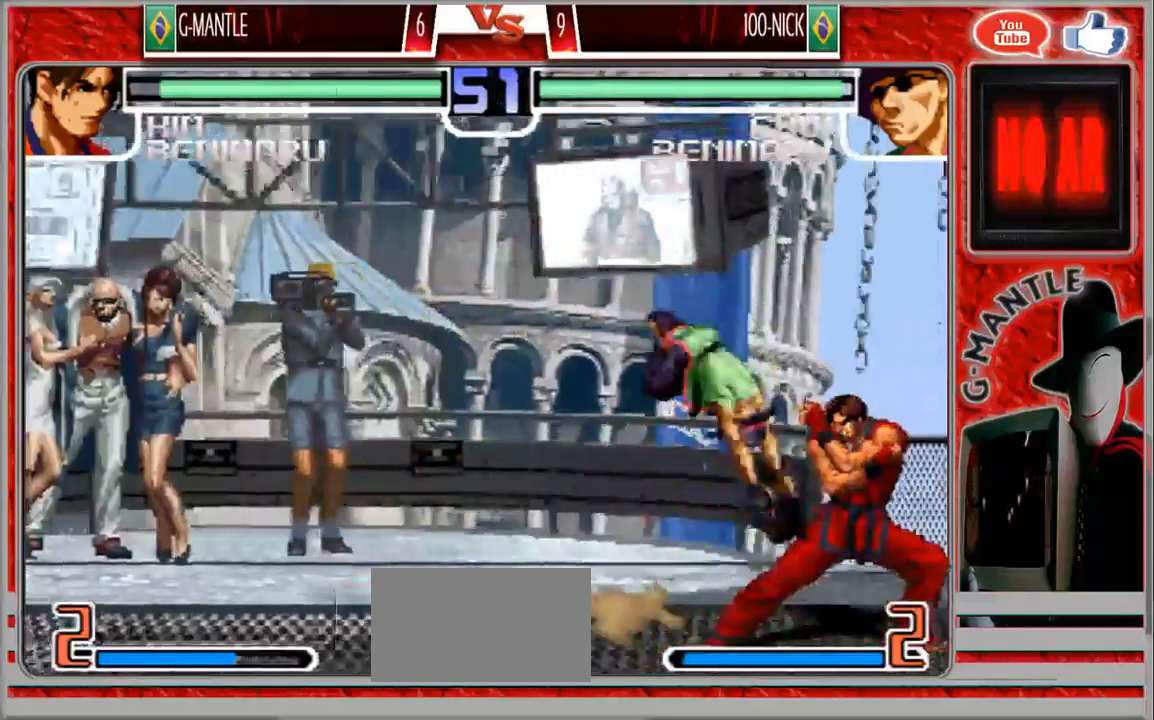
{"dt_ms": 500, "buttons": [], "left_stick": "down-right", "events": [[183, "left_stick", "down-right"]]}
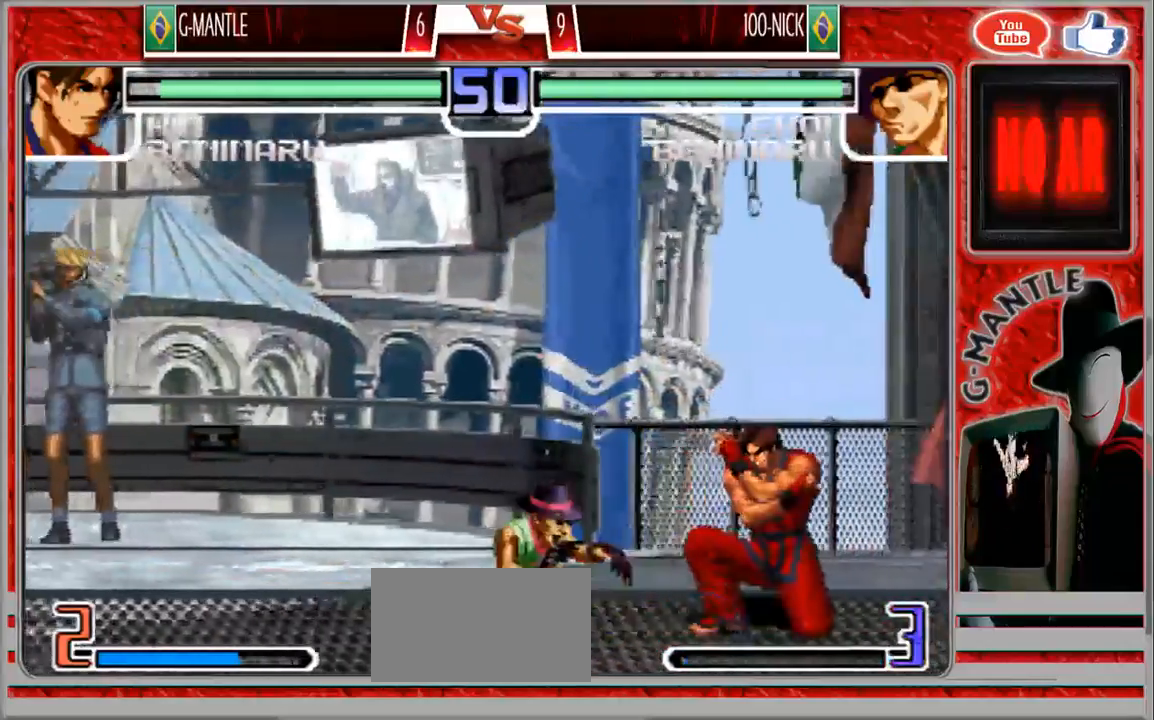
{"dt_ms": 500, "buttons": [], "left_stick": "up", "events": [[350, "left_stick", "up"]]}